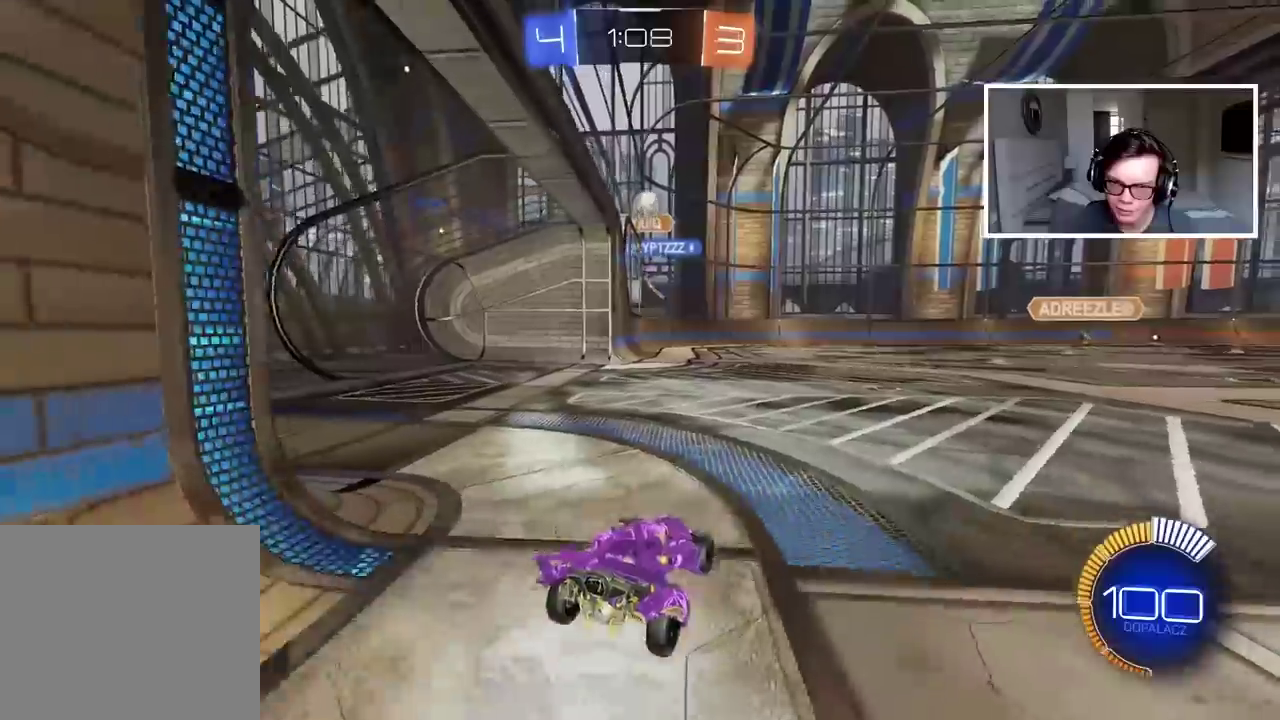
Gameplay with a controller (PlayStation layout); each line is a JSON object with the inputs held at the frame after it. "events" lists button and stick changes between this image and that frame as [ms after this image, input, new state], when the widget could be followed in between.
{"buttons": ["L2"], "left_stick": "center", "right_stick": "center", "events": [[150, "L2", "down"], [183, "R2", "up"]]}
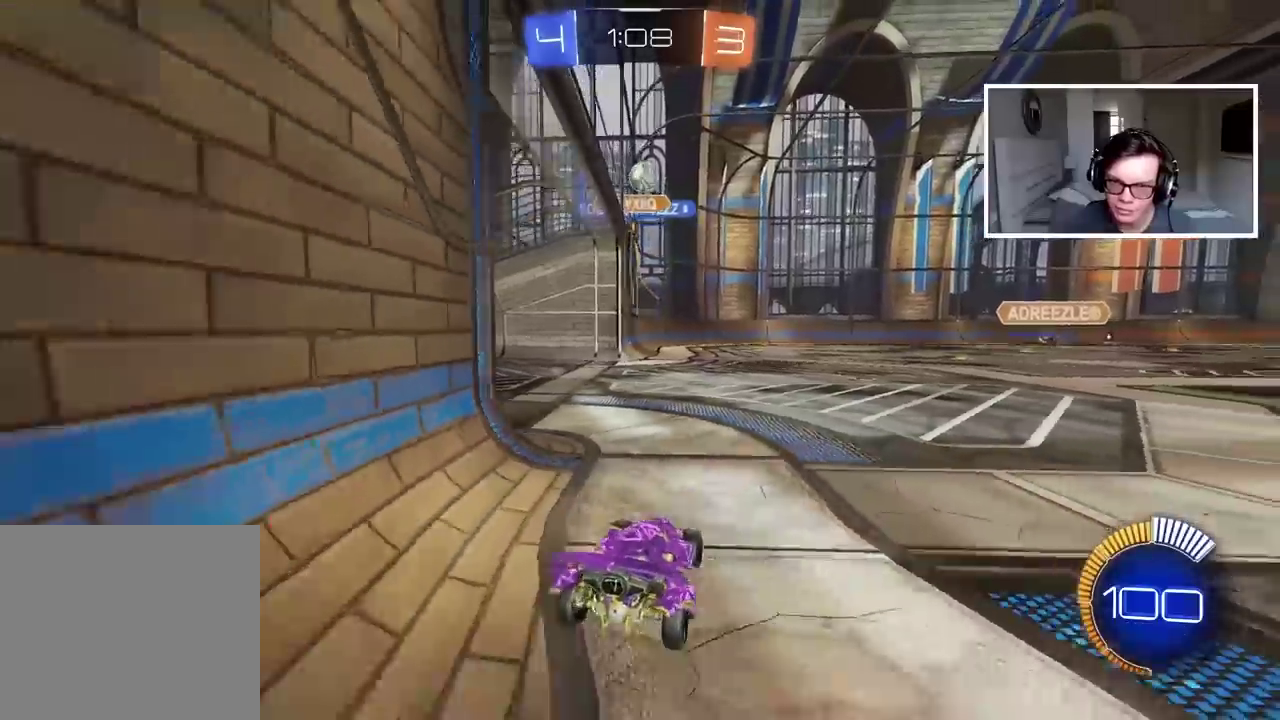
{"buttons": [], "left_stick": "center", "right_stick": "center", "events": [[17, "L1", "down"], [50, "L2", "up"], [100, "L2", "down"], [133, "L1", "up"], [400, "L2", "up"]]}
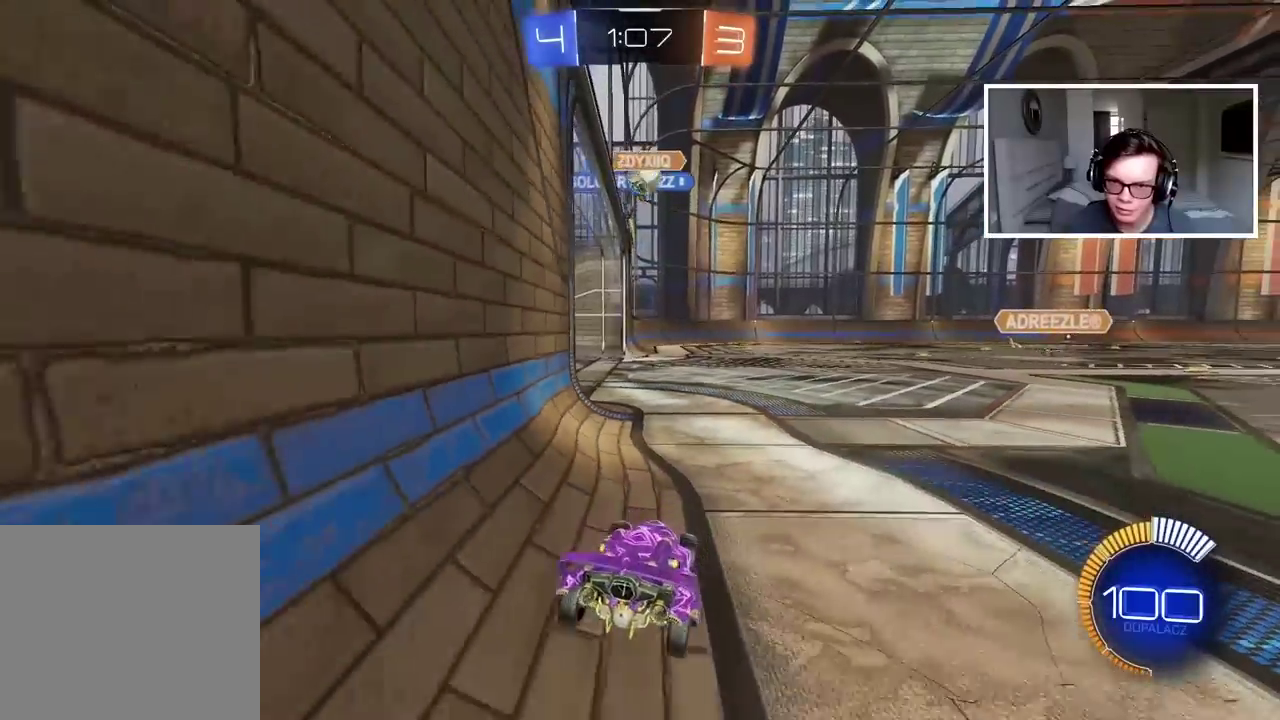
{"buttons": ["R2"], "left_stick": "right", "right_stick": "center", "events": [[83, "R2", "down"], [217, "CIRCLE", "down"], [233, "left_stick", "down-left"], [317, "left_stick", "center"], [333, "CIRCLE", "up"], [417, "left_stick", "right"]]}
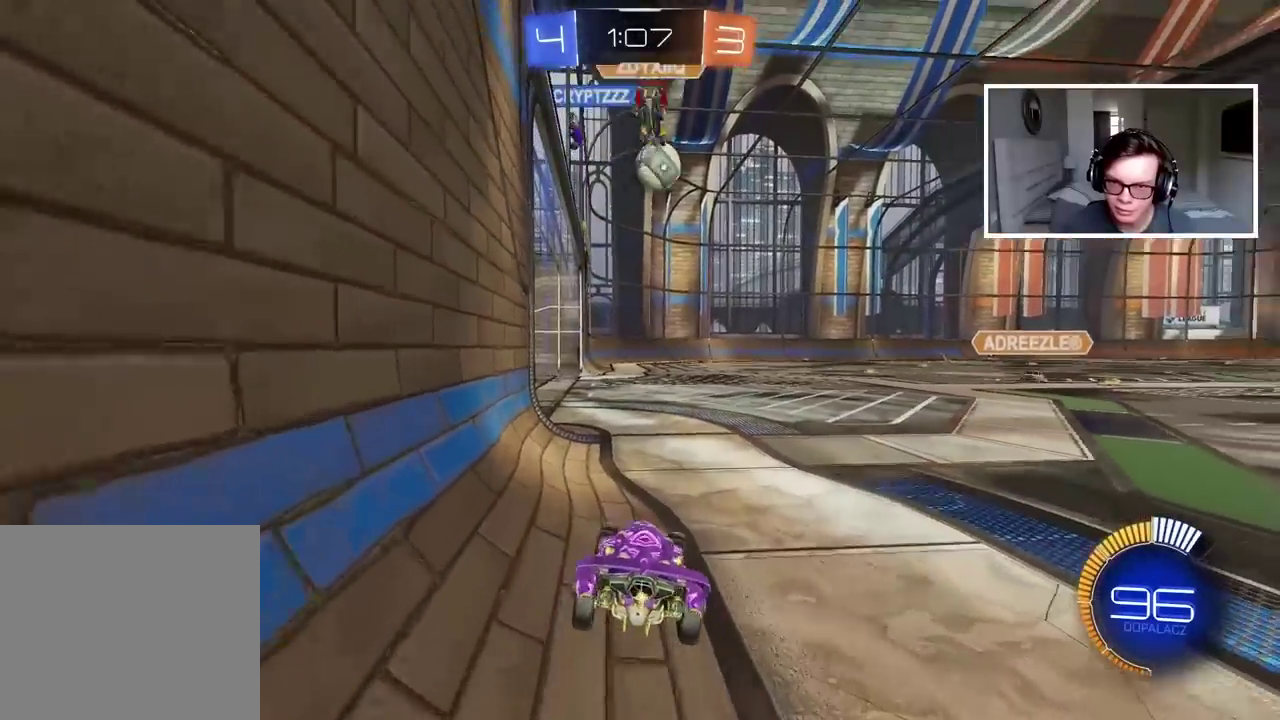
{"buttons": ["R2"], "left_stick": "right", "right_stick": "center", "events": [[100, "R2", "up"], [350, "R2", "down"]]}
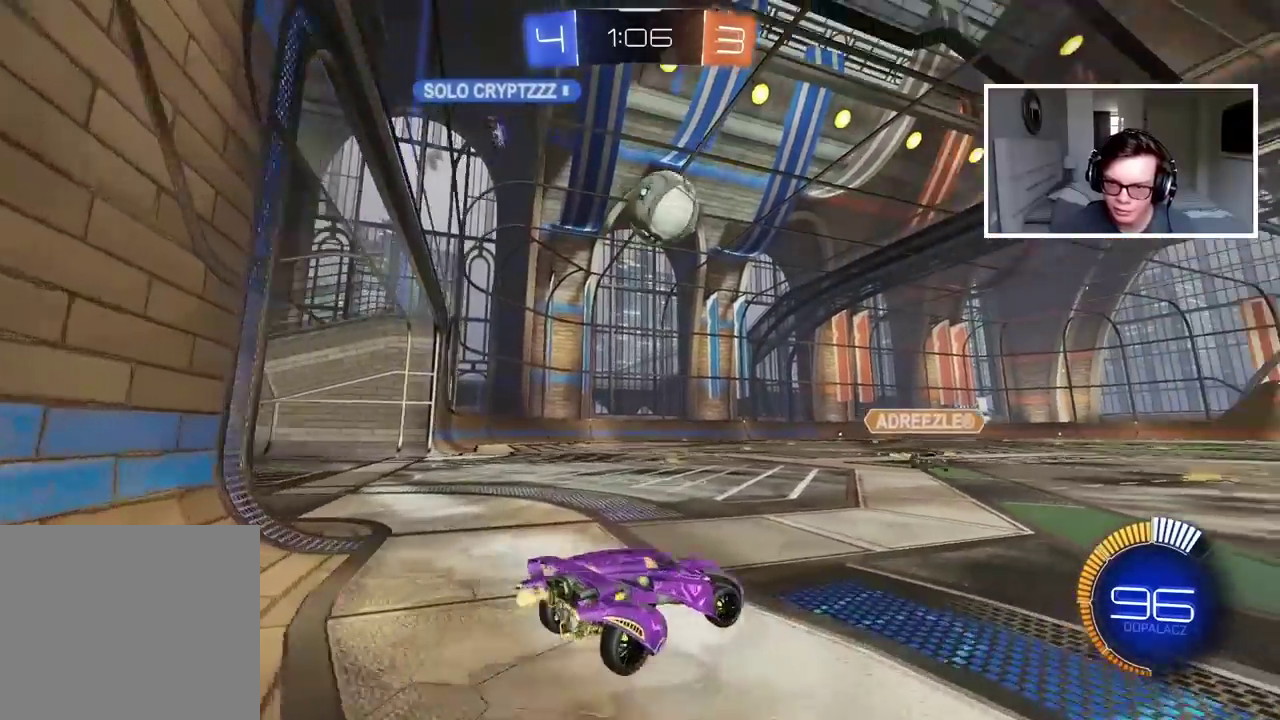
{"buttons": ["CROSS", "CIRCLE", "L2", "R2"], "left_stick": "up-right", "right_stick": "center", "events": [[50, "left_stick", "center"], [100, "CIRCLE", "down"], [150, "CROSS", "down"], [167, "left_stick", "down"], [333, "R1", "down"], [383, "R1", "up"], [433, "CROSS", "up"], [433, "left_stick", "up-right"], [467, "L2", "down"], [483, "CROSS", "down"]]}